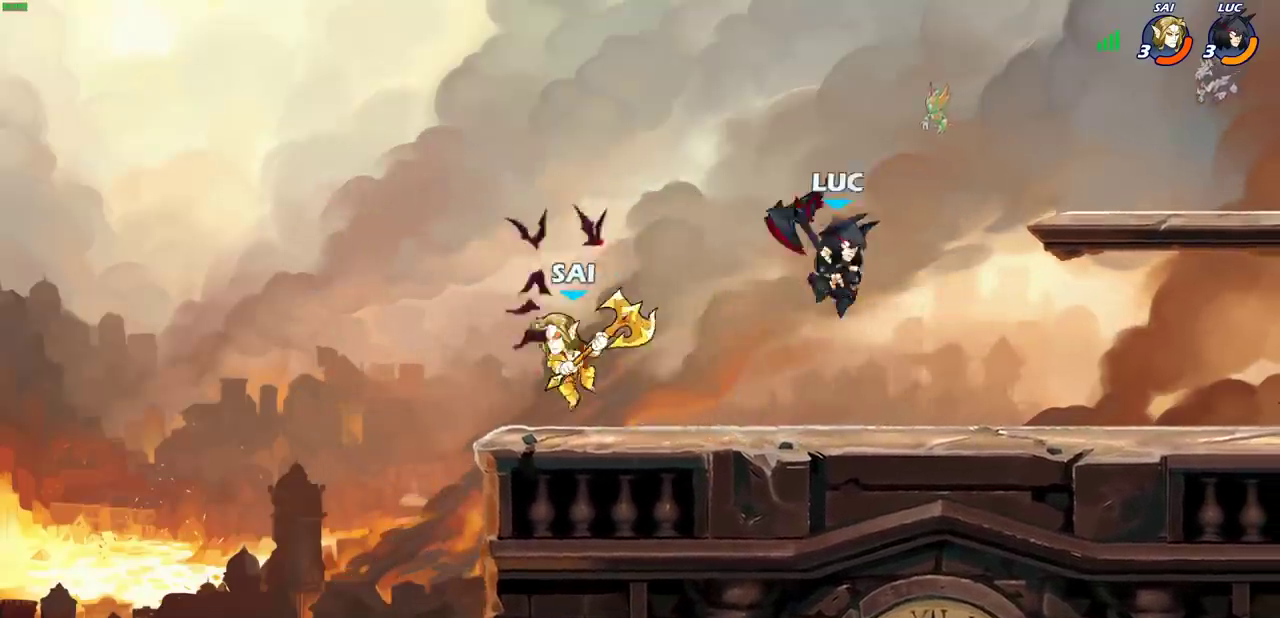
Gameplay with a controller (PlayStation layout); each line is a JSON object with the inputs held at the frame after it (dt_ms = milliseconds from this image to that frame). "events" lists button and stick changes between this image and that frame as [ms after this image, input, new state], when the widget could be followed in between.
{"dt_ms": 800, "buttons": [], "left_stick": "right", "right_stick": "center", "events": [[100, "left_stick", "down-left"], [183, "left_stick", "up-right"], [233, "left_stick", "down-left"], [333, "R2", "down"], [367, "SQUARE", "down"], [383, "left_stick", "down"], [433, "left_stick", "center"], [483, "SQUARE", "up"], [517, "R2", "up"], [800, "left_stick", "right"]]}
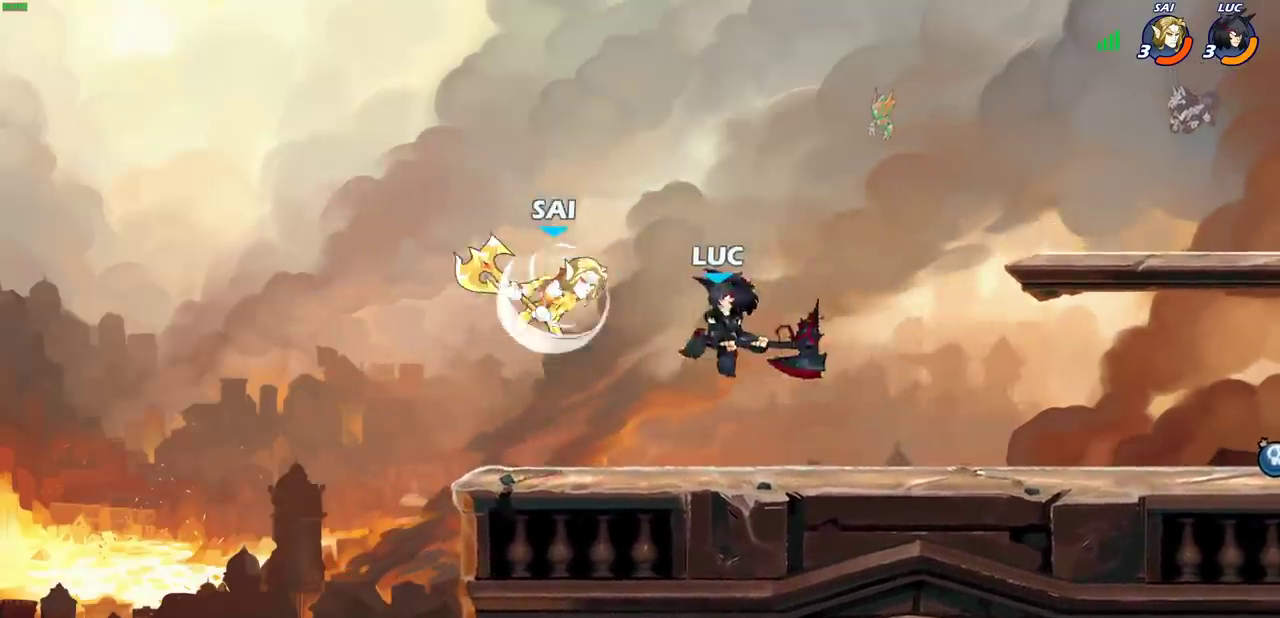
{"dt_ms": 400, "buttons": [], "left_stick": "up-right", "right_stick": "center", "events": [[17, "left_stick", "up-right"], [150, "CROSS", "down"], [383, "CROSS", "up"]]}
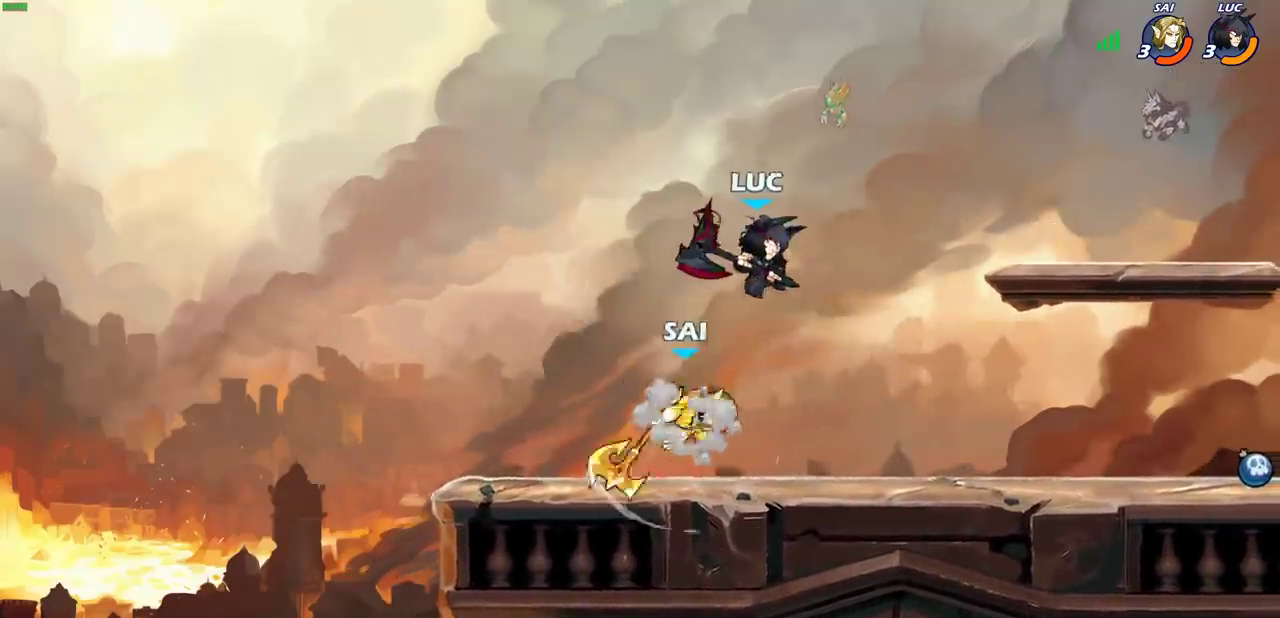
{"dt_ms": 300, "buttons": [], "left_stick": "down-left", "right_stick": "center", "events": [[100, "left_stick", "down-left"], [217, "SQUARE", "down"], [300, "SQUARE", "up"]]}
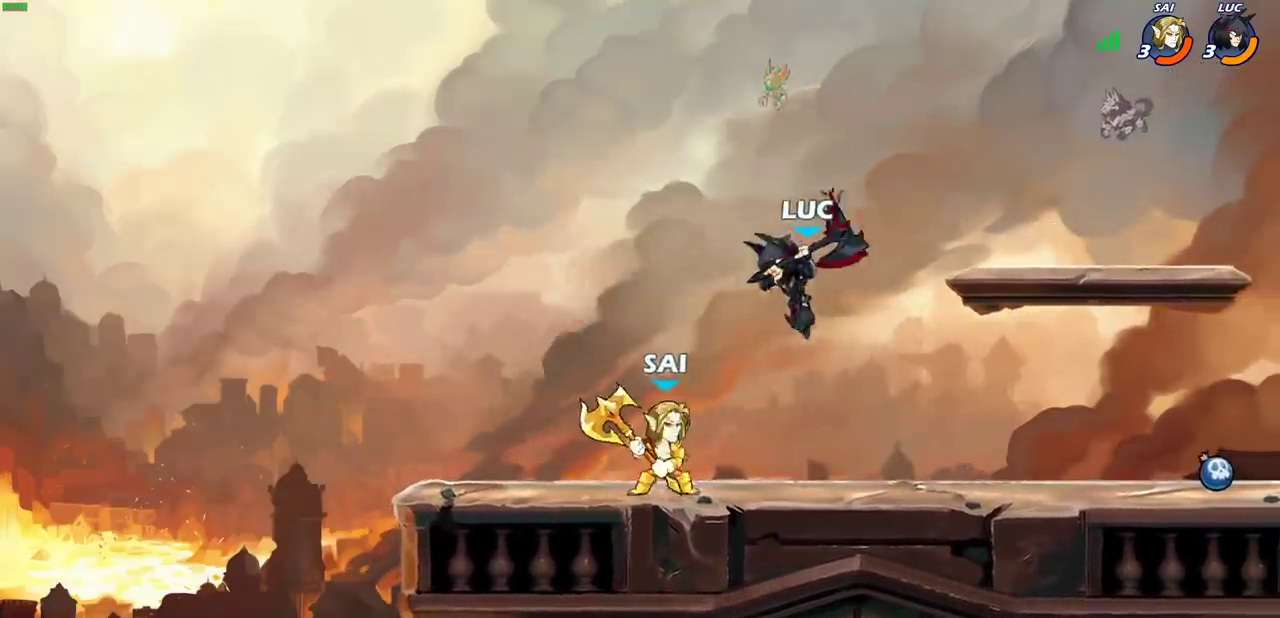
{"dt_ms": 800, "buttons": [], "left_stick": "center", "right_stick": "center", "events": [[133, "left_stick", "up-right"], [400, "left_stick", "down-left"], [450, "SQUARE", "down"], [467, "left_stick", "down"], [517, "left_stick", "down-right"], [550, "SQUARE", "up"], [600, "left_stick", "center"]]}
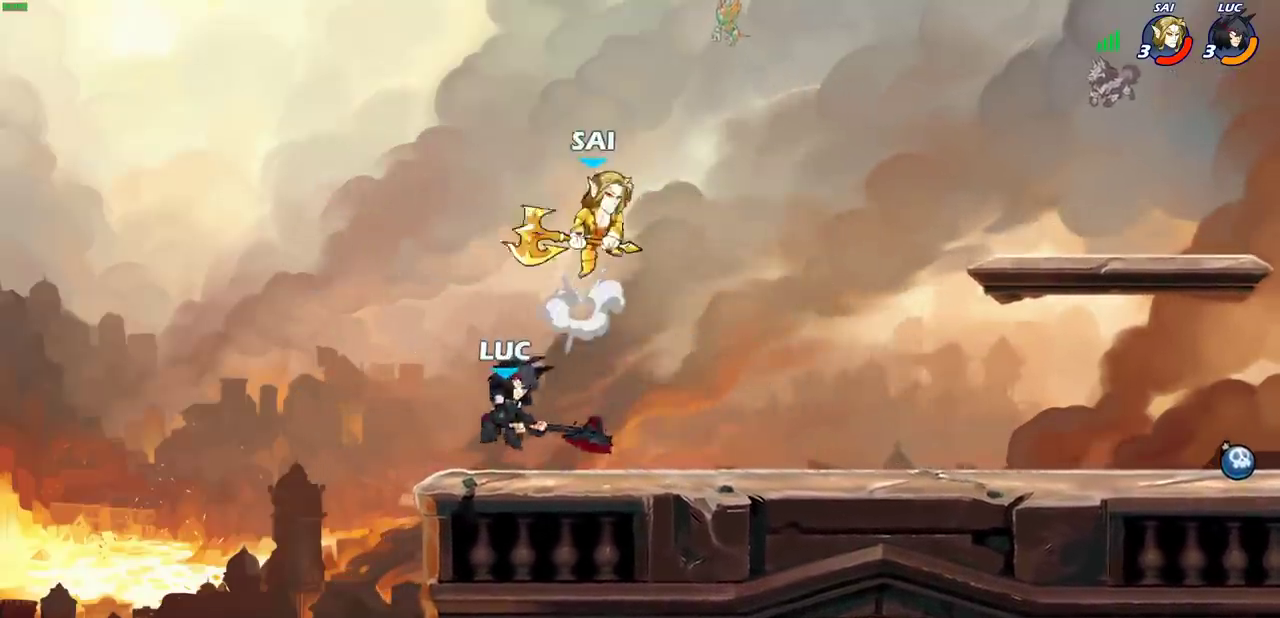
{"dt_ms": 400, "buttons": ["CROSS"], "left_stick": "up-left", "right_stick": "center", "events": [[183, "left_stick", "right"], [300, "CROSS", "down"], [350, "left_stick", "up-left"]]}
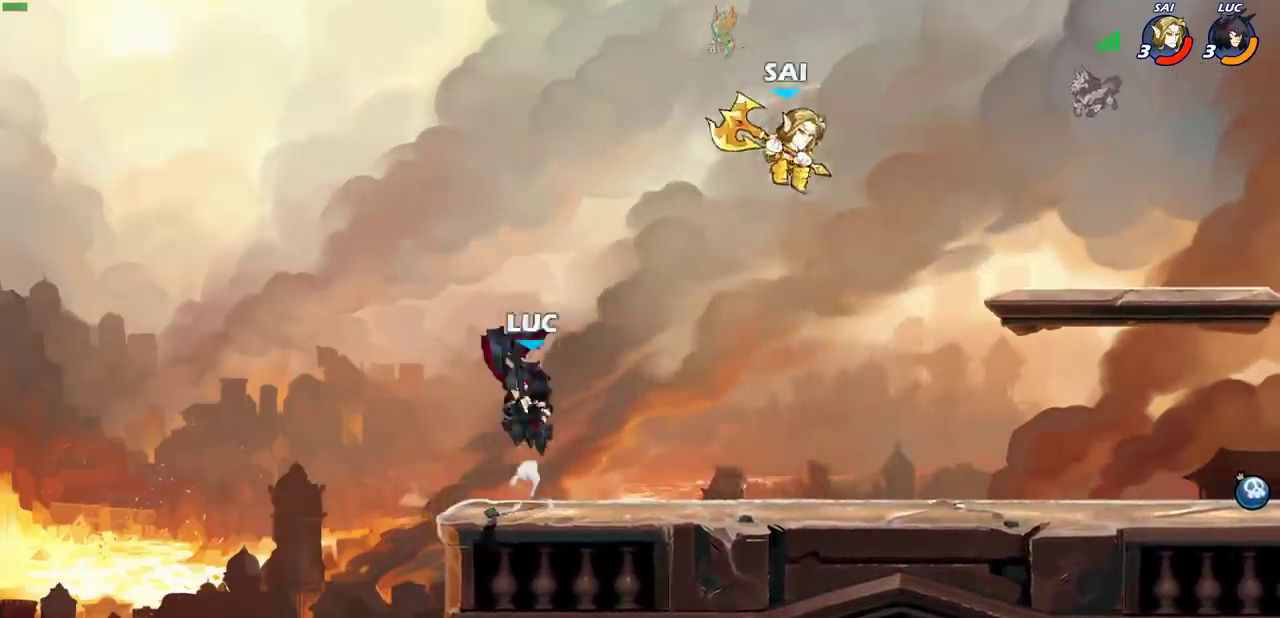
{"dt_ms": 300, "buttons": [], "left_stick": "down", "right_stick": "center"}
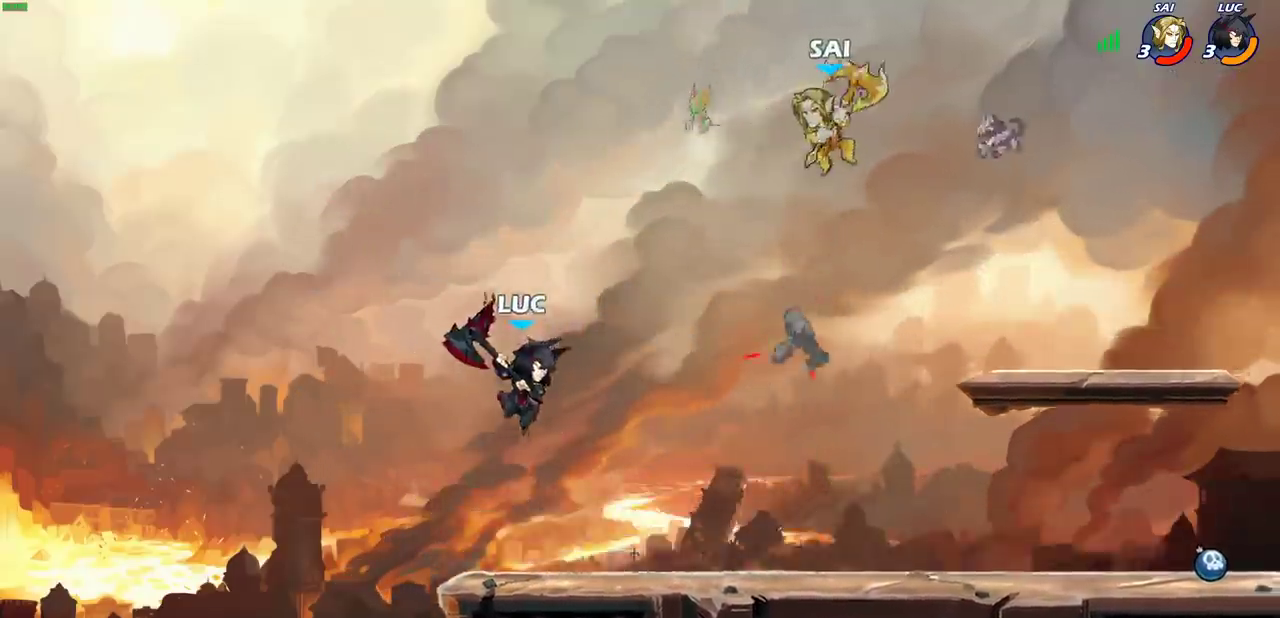
{"dt_ms": 900, "buttons": [], "left_stick": "center", "right_stick": "center"}
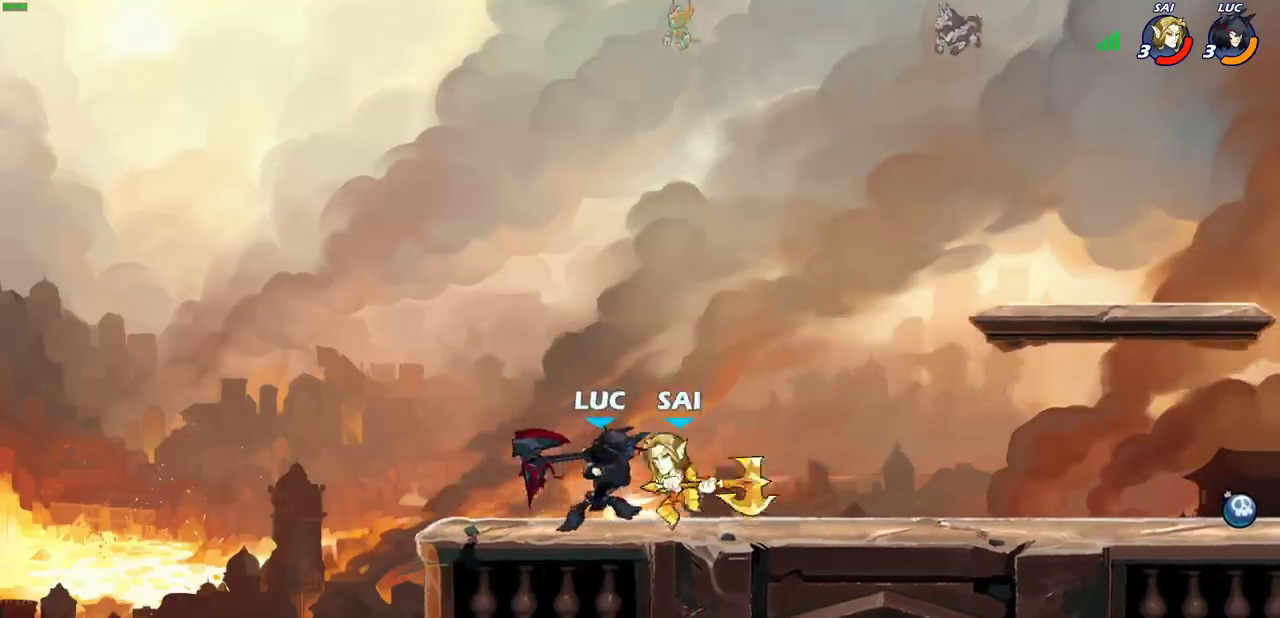
{"dt_ms": 300, "buttons": [], "left_stick": "center", "right_stick": "center", "events": []}
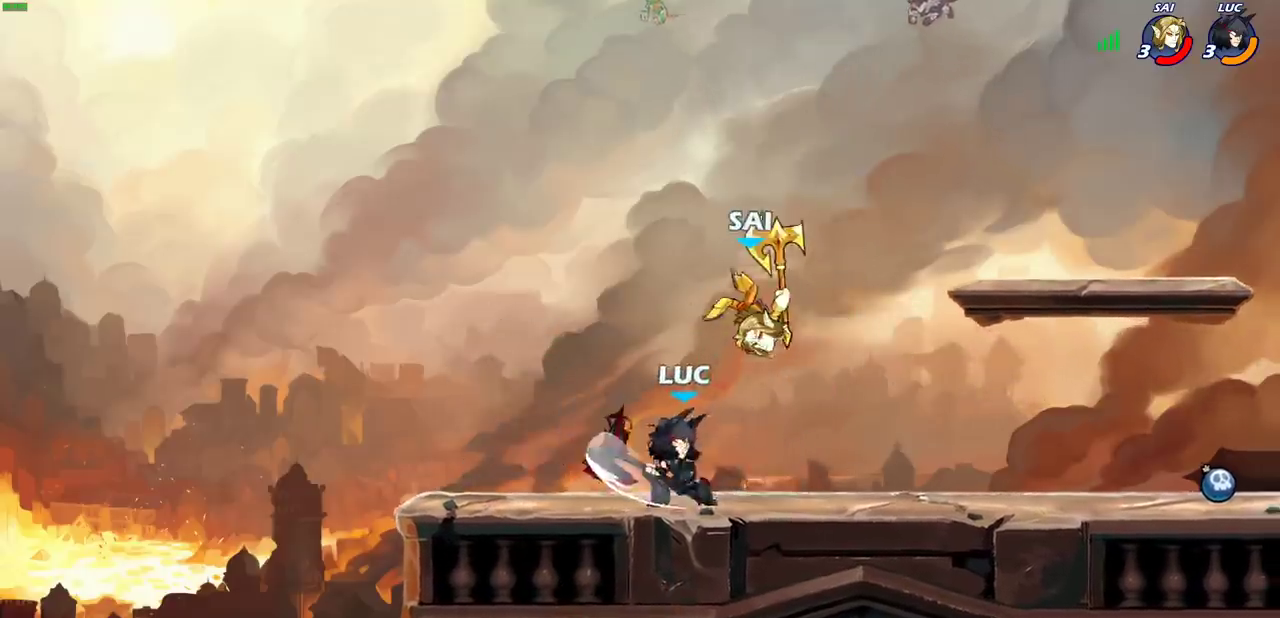
{"dt_ms": 500, "buttons": [], "left_stick": "left", "right_stick": "center", "events": [[17, "CROSS", "down"], [17, "left_stick", "right"], [50, "SQUARE", "down"], [67, "CROSS", "up"], [117, "SQUARE", "up"], [133, "left_stick", "center"], [233, "left_stick", "left"]]}
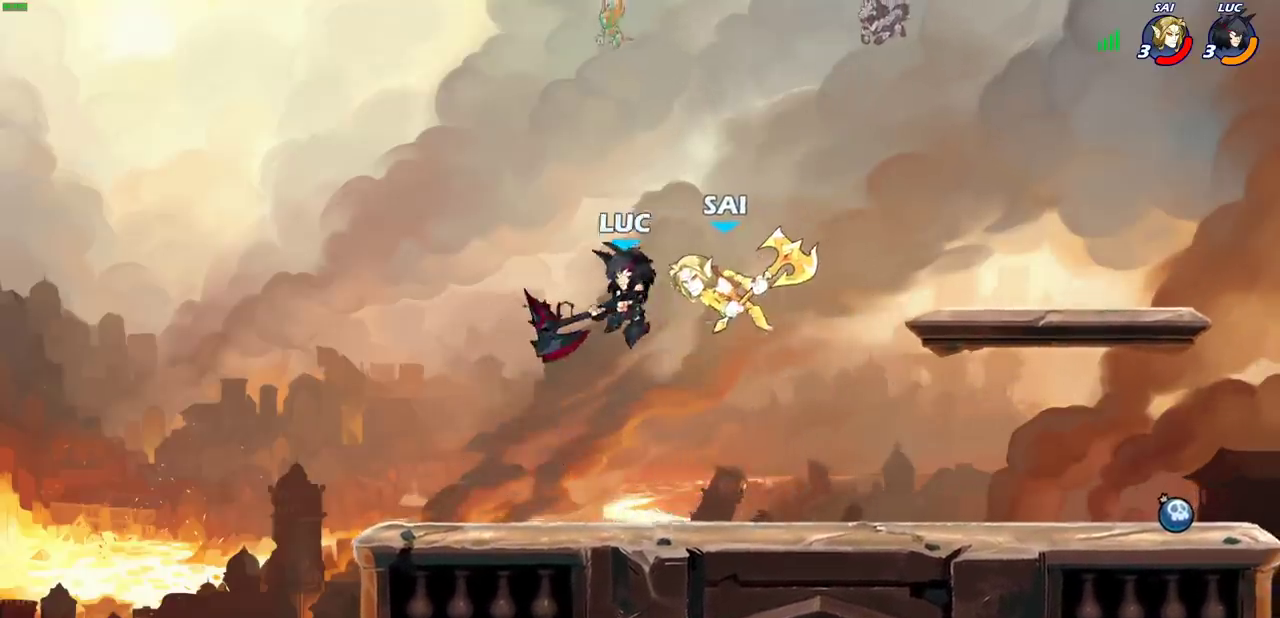
{"dt_ms": 700, "buttons": [], "left_stick": "down", "right_stick": "center", "events": [[67, "left_stick", "center"], [117, "left_stick", "left"], [233, "CROSS", "down"], [417, "CROSS", "up"], [500, "left_stick", "up-right"], [550, "left_stick", "right"], [650, "left_stick", "down"]]}
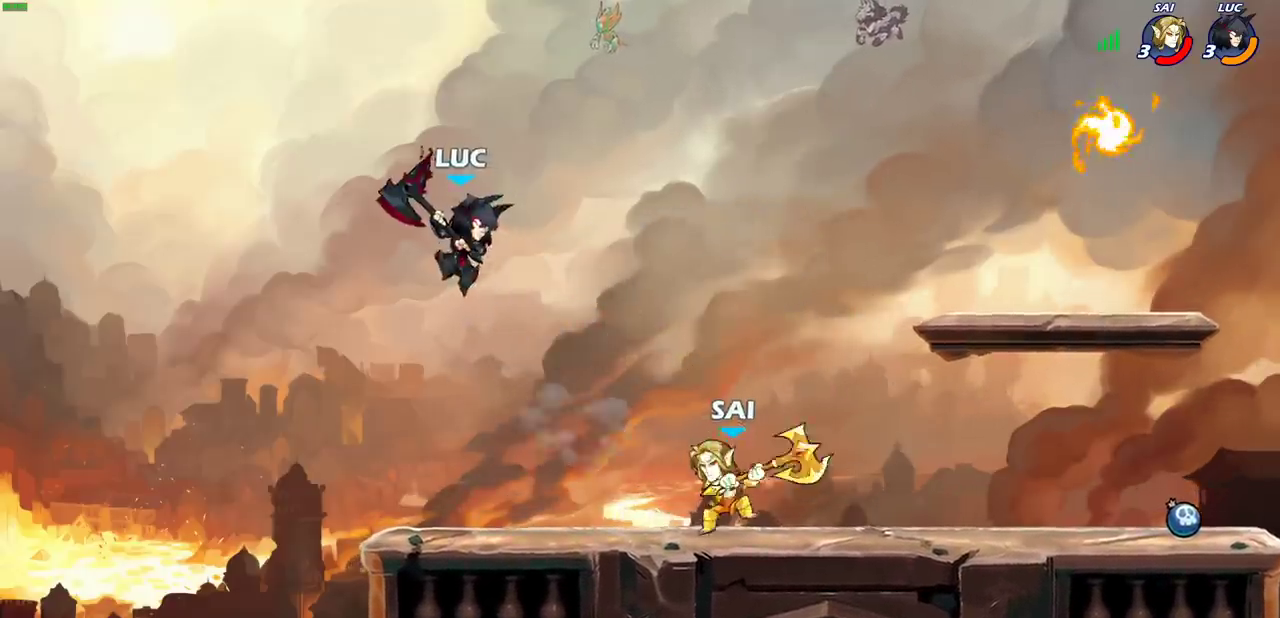
{"dt_ms": 300, "buttons": [], "left_stick": "left", "right_stick": "center", "events": [[67, "left_stick", "up-left"], [150, "left_stick", "down-left"], [217, "left_stick", "left"]]}
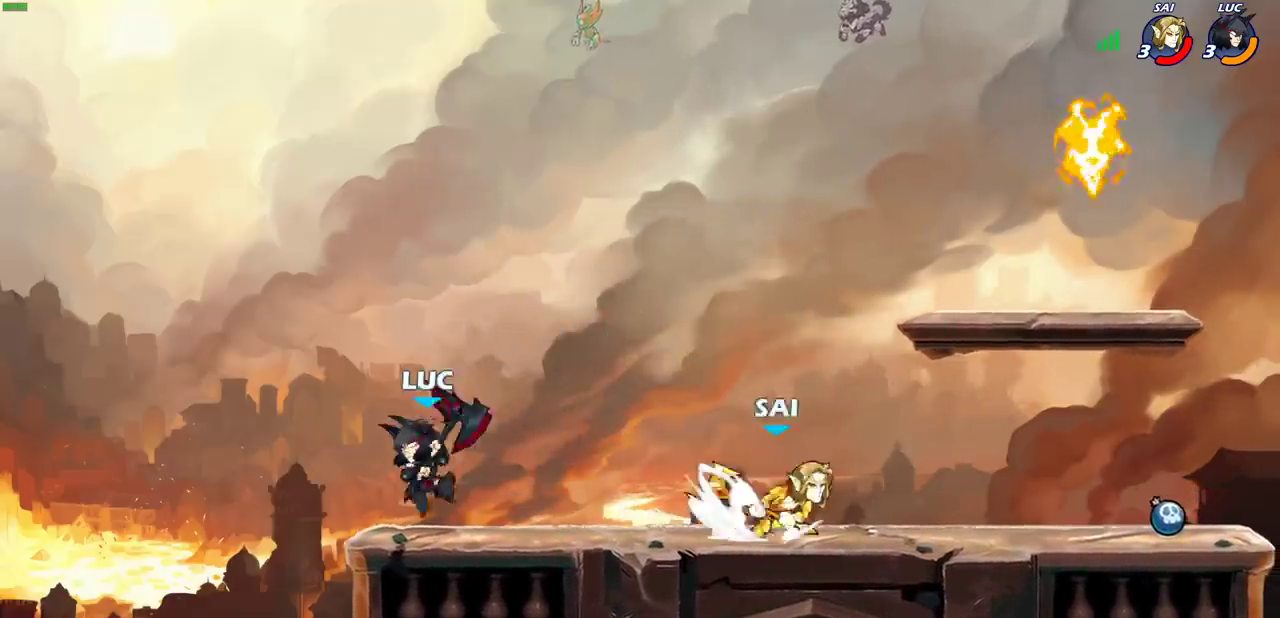
{"dt_ms": 500, "buttons": ["CROSS"], "left_stick": "up-left", "right_stick": "center", "events": [[83, "left_stick", "right"], [217, "left_stick", "up-left"], [333, "left_stick", "right"], [467, "left_stick", "up-left"], [483, "CROSS", "down"]]}
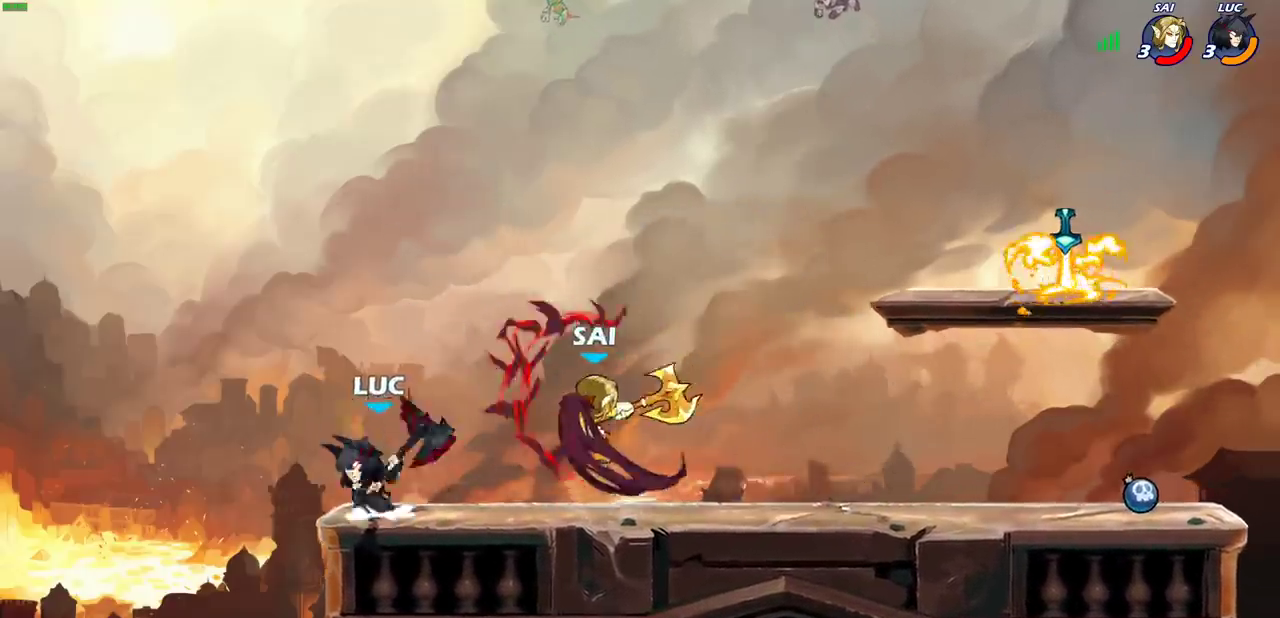
{"dt_ms": 700, "buttons": [], "left_stick": "center", "right_stick": "center", "events": [[117, "CROSS", "up"], [133, "left_stick", "right"], [250, "left_stick", "up-left"], [400, "left_stick", "down-right"], [533, "R2", "down"], [550, "CIRCLE", "down"], [567, "left_stick", "down"], [650, "CIRCLE", "up"], [650, "left_stick", "center"], [667, "R2", "up"]]}
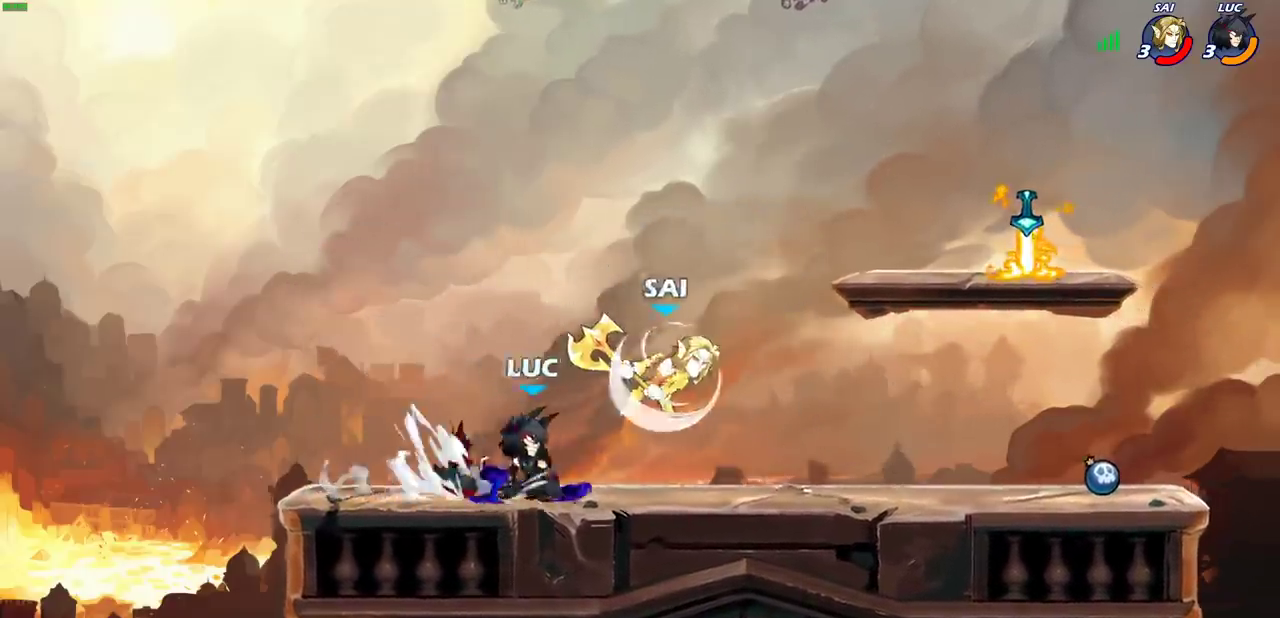
{"dt_ms": 300, "buttons": [], "left_stick": "center", "right_stick": "center", "events": []}
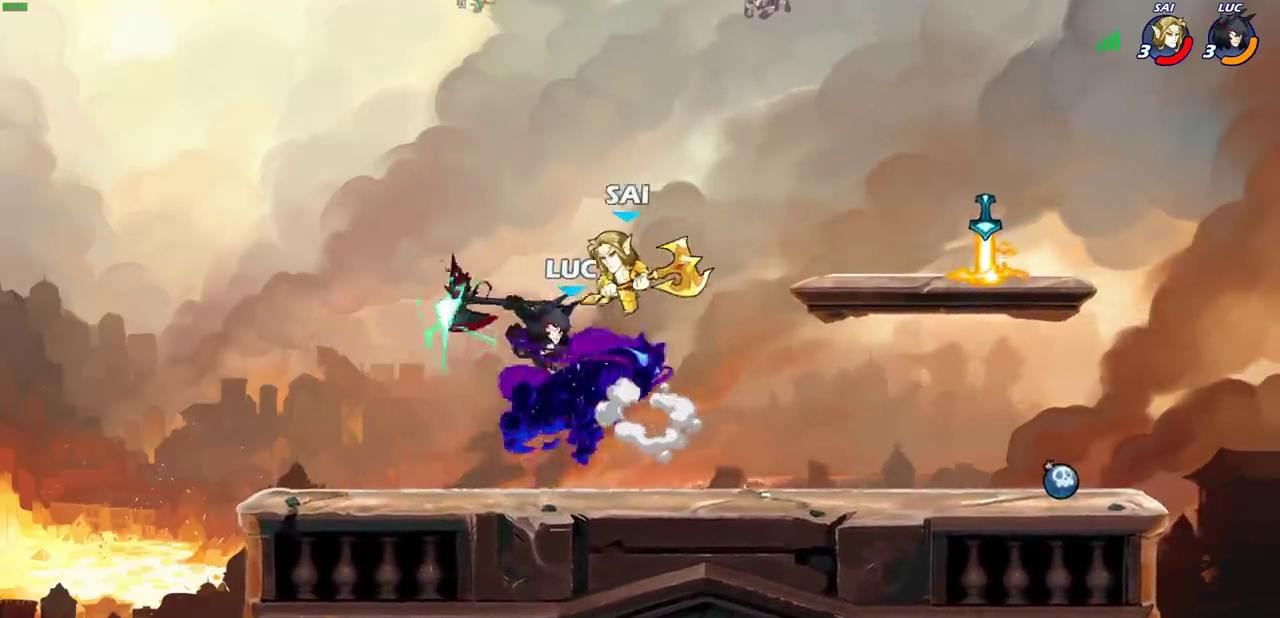
{"dt_ms": 500, "buttons": [], "left_stick": "left", "right_stick": "center", "events": [[500, "left_stick", "left"]]}